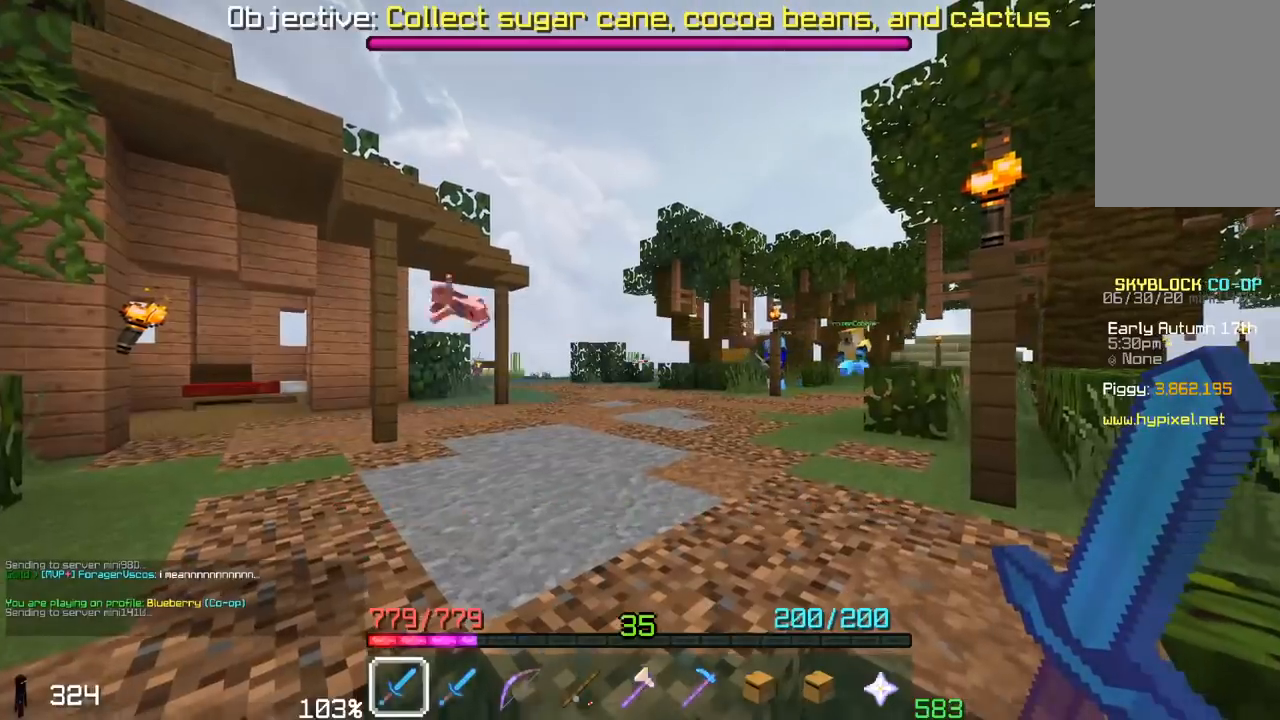
Gameplay with keyboard and mouse; each line is a JSON object with the keys and mouse buttons held at the frame after it. "events" lists presses ("down") and releases ("up") of "a", "d", "s", "space", "w", "mouse_left" and "mouse_right" between this image and that frame as [ms after this image, input, new state], when the widget could be followed in between. "mouse_left", "mouse_right" = the "left", "right" buttons of the "mouse" list. No other keys are recorded. Fast repeated clicks can show as one long hold. Mouse movement is not recorded.
{"keys": ["space", "w"], "mouse": [], "events": [[350, "space", "down"]]}
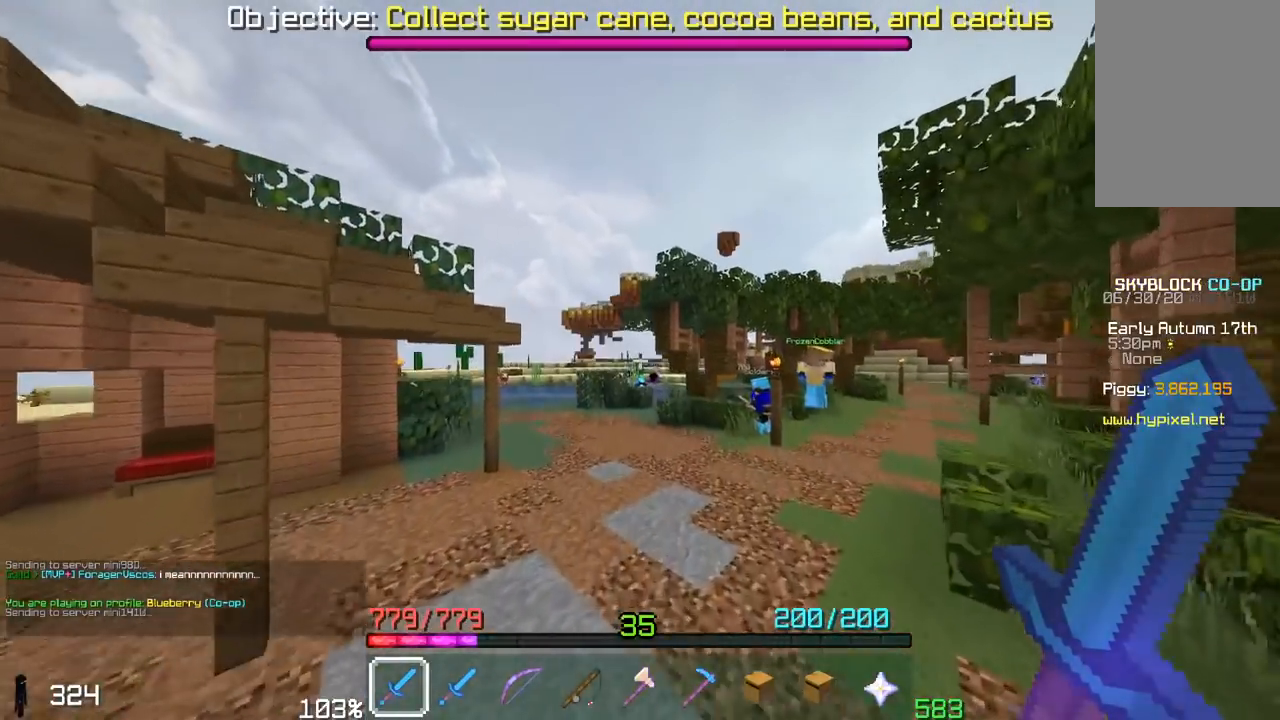
{"keys": ["space", "w"], "mouse": [], "events": []}
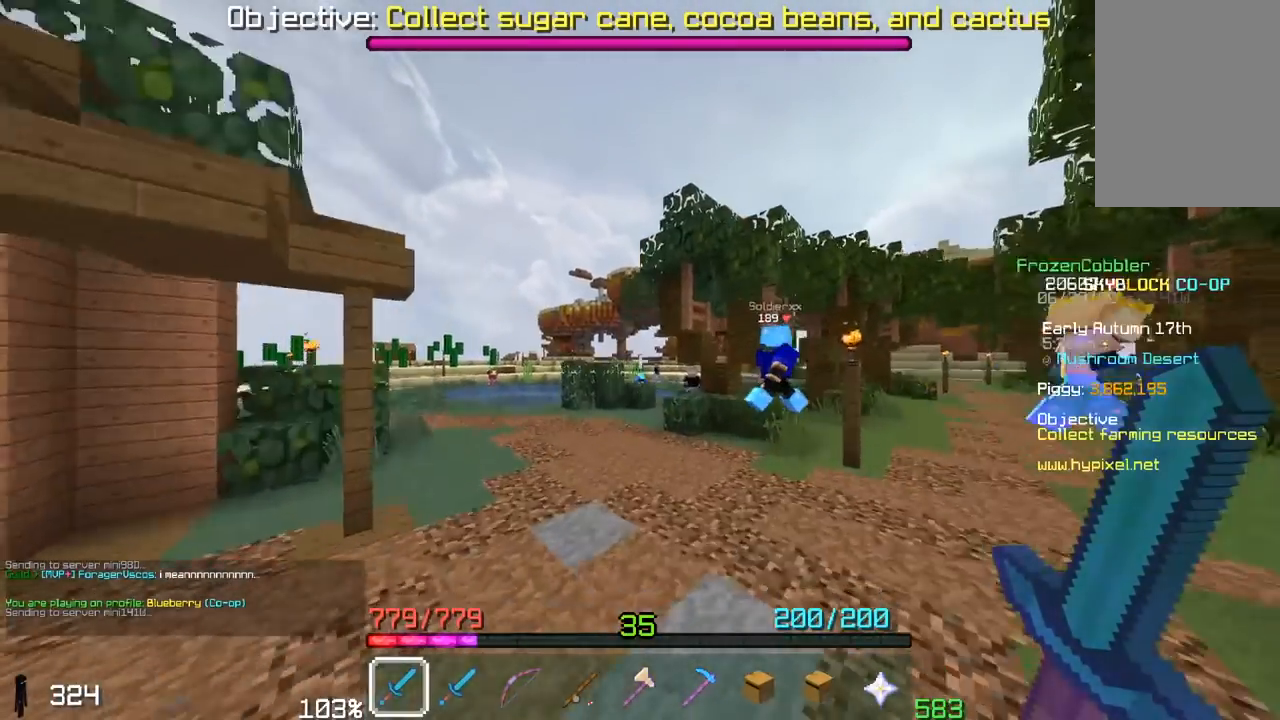
{"keys": ["a", "space", "w"], "mouse": [], "events": [[450, "a", "down"]]}
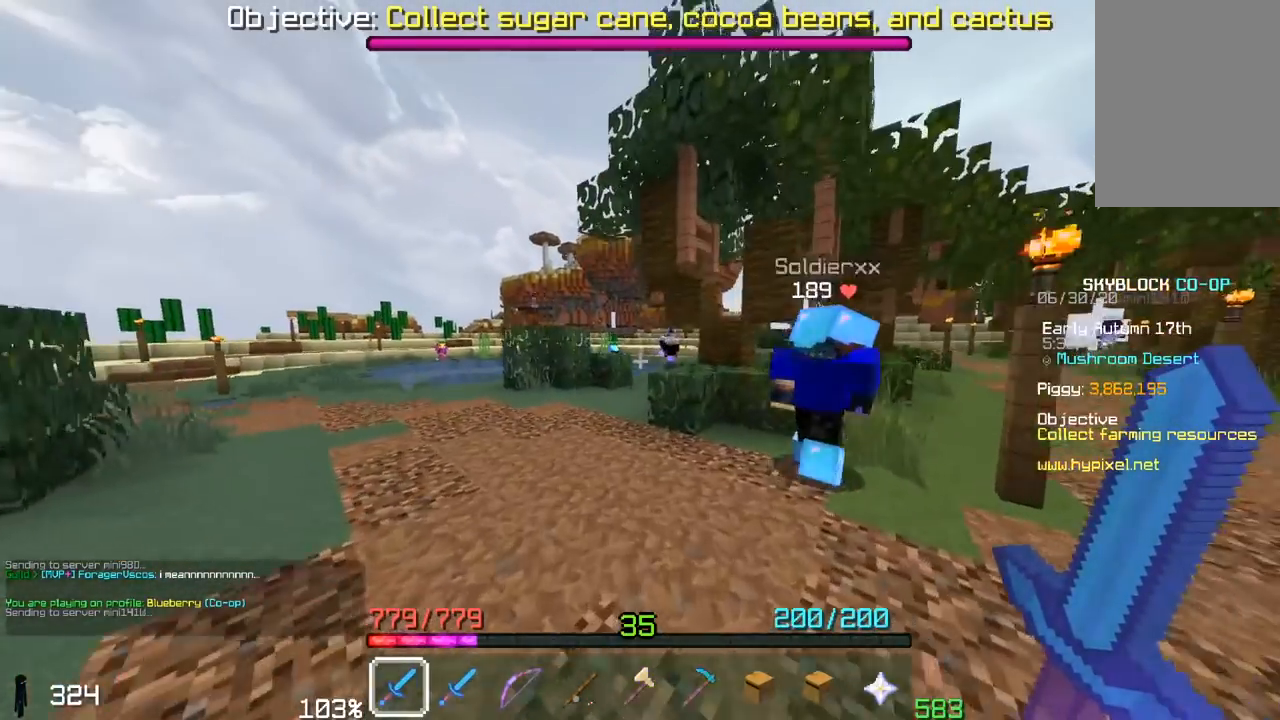
{"keys": ["w"], "mouse": [], "events": [[167, "a", "up"], [433, "space", "up"]]}
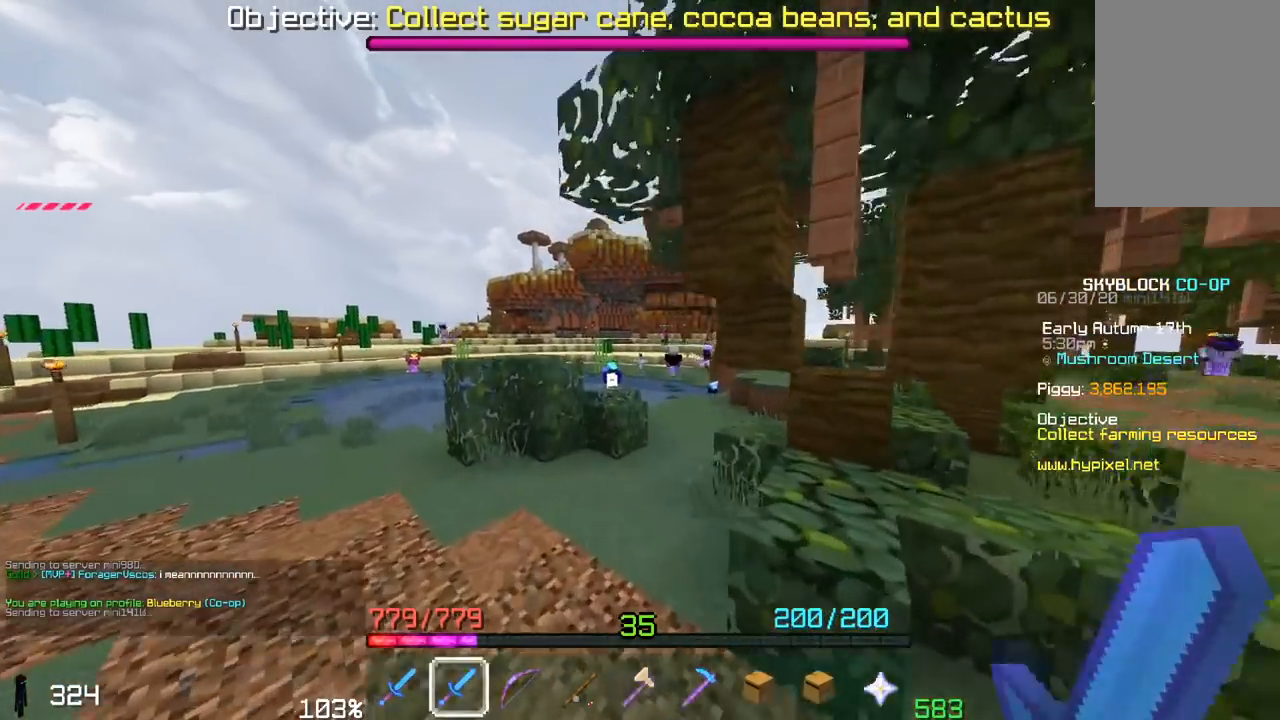
{"keys": ["w"], "mouse": [], "events": []}
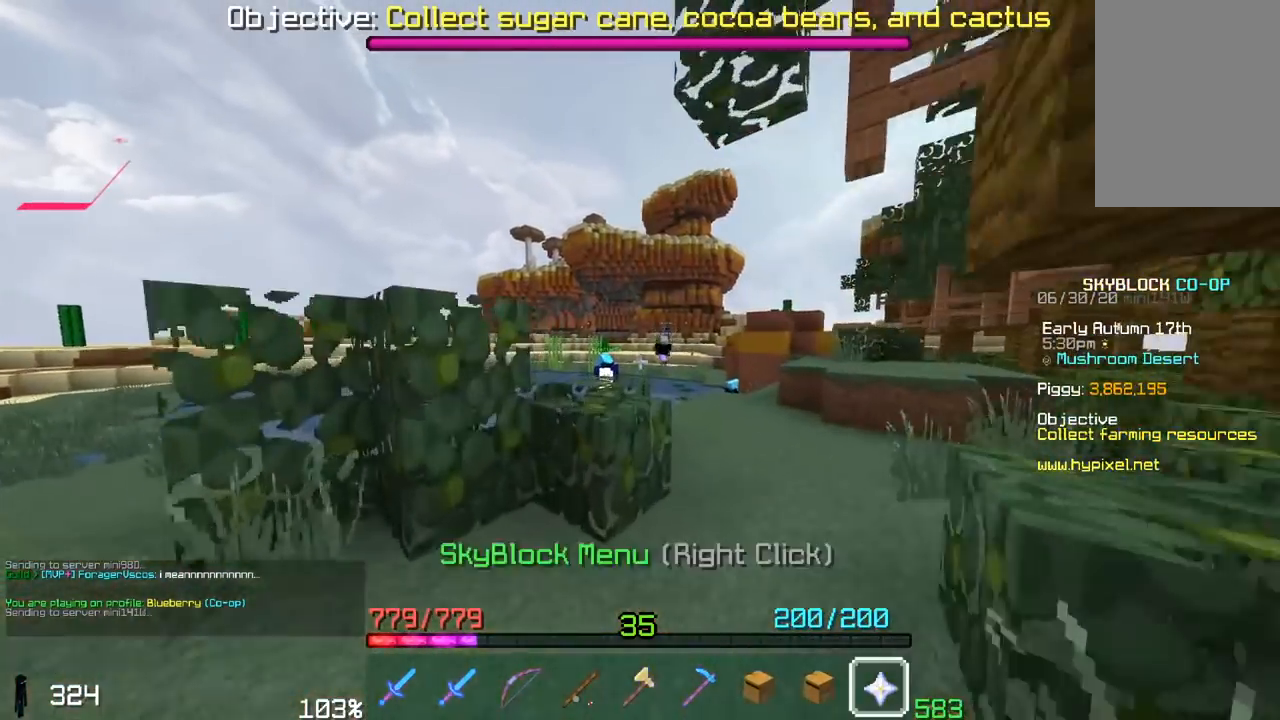
{"keys": ["a"], "mouse": ["right"], "events": [[150, "space", "down"], [200, "a", "down"], [317, "mouse_right", "down"], [350, "w", "up"], [367, "space", "up"]]}
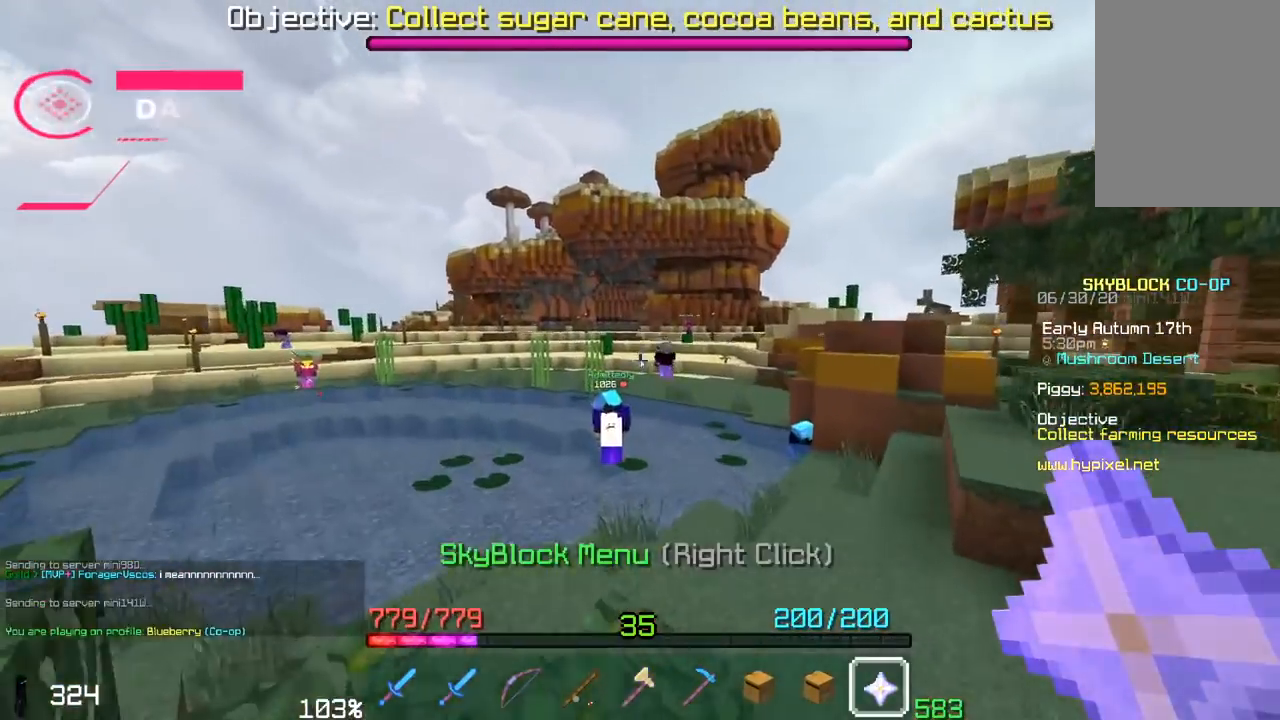
{"keys": [], "mouse": [], "events": [[33, "a", "up"], [33, "mouse_right", "up"]]}